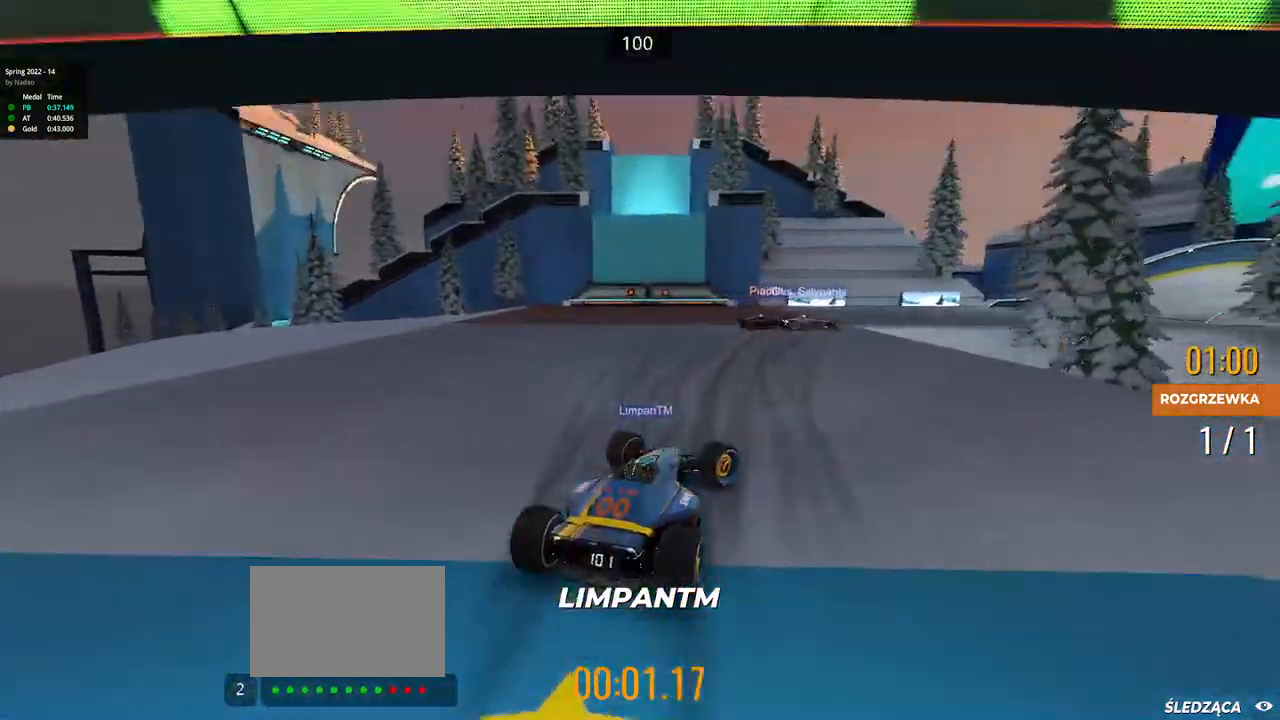
Gameplay with keyboard; each line is a JSON object with the keys held at the frame after it. "events" lists presses ("down") and releases ("up") of "down", "left", "right" and "up" between this image and that frame as [ms after this image, input, new state], when the widget could be followed in between. No other keys are recorded. Mouse input is not recorded.
{"keys": ["right", "up"], "events": [[17, "right", "up"], [500, "right", "down"]]}
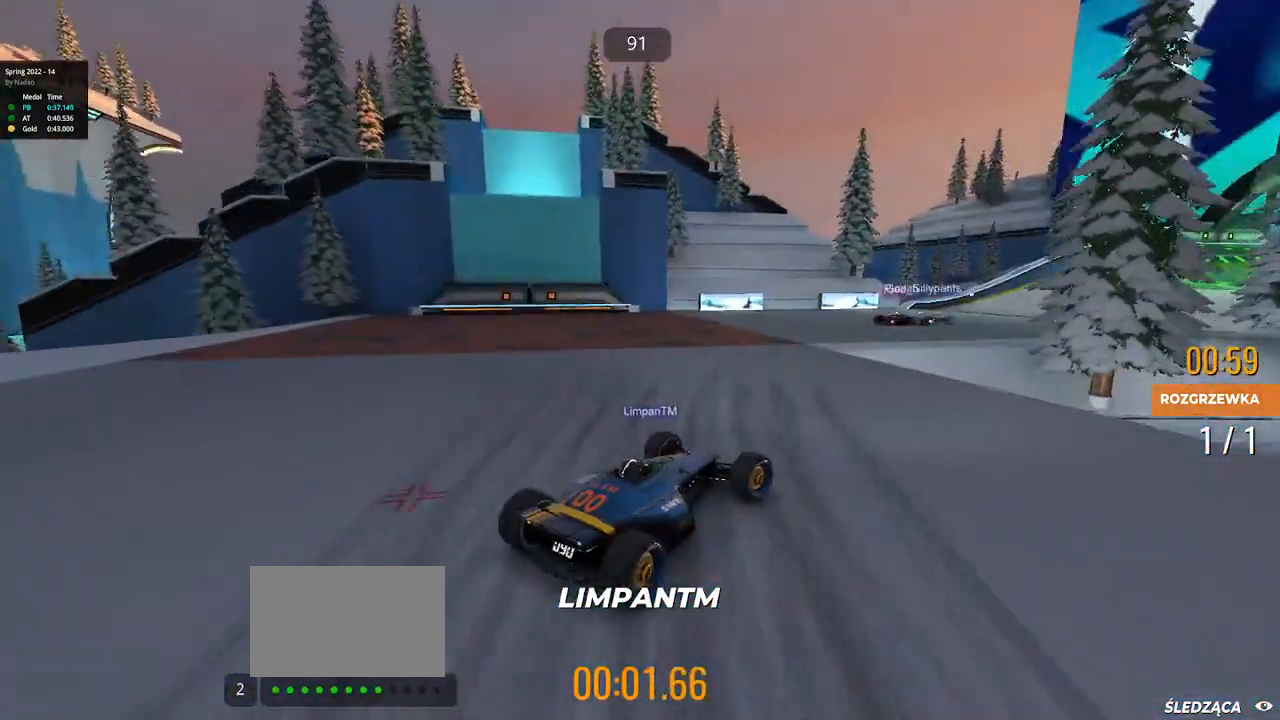
{"keys": ["left", "up"], "events": [[200, "right", "up"], [450, "left", "down"]]}
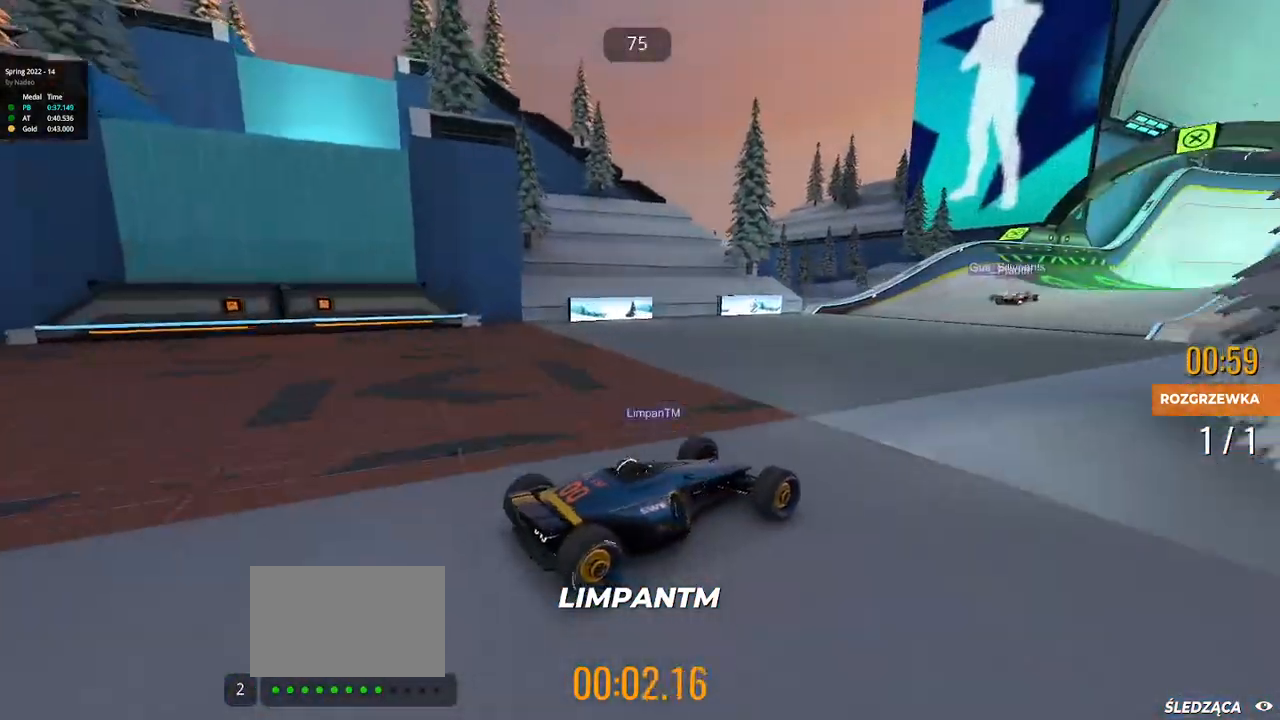
{"keys": ["left", "up"], "events": []}
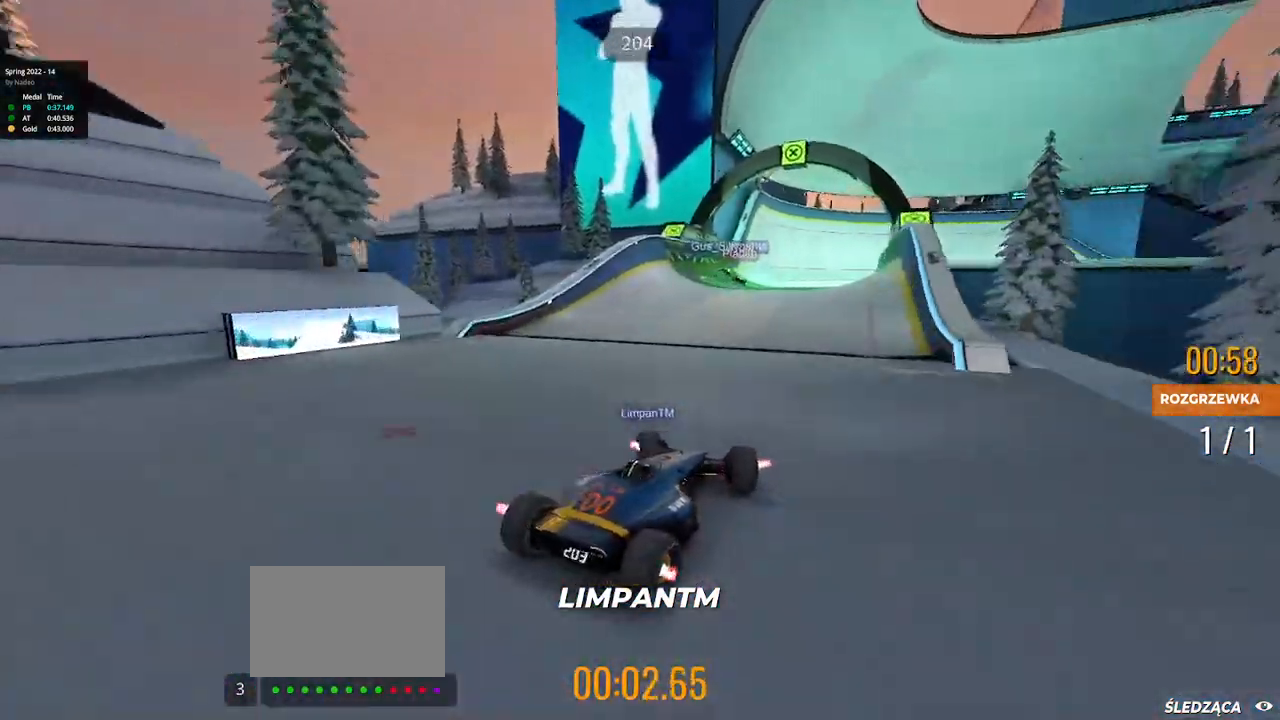
{"keys": ["up"], "events": [[100, "left", "up"], [133, "right", "down"], [317, "right", "up"]]}
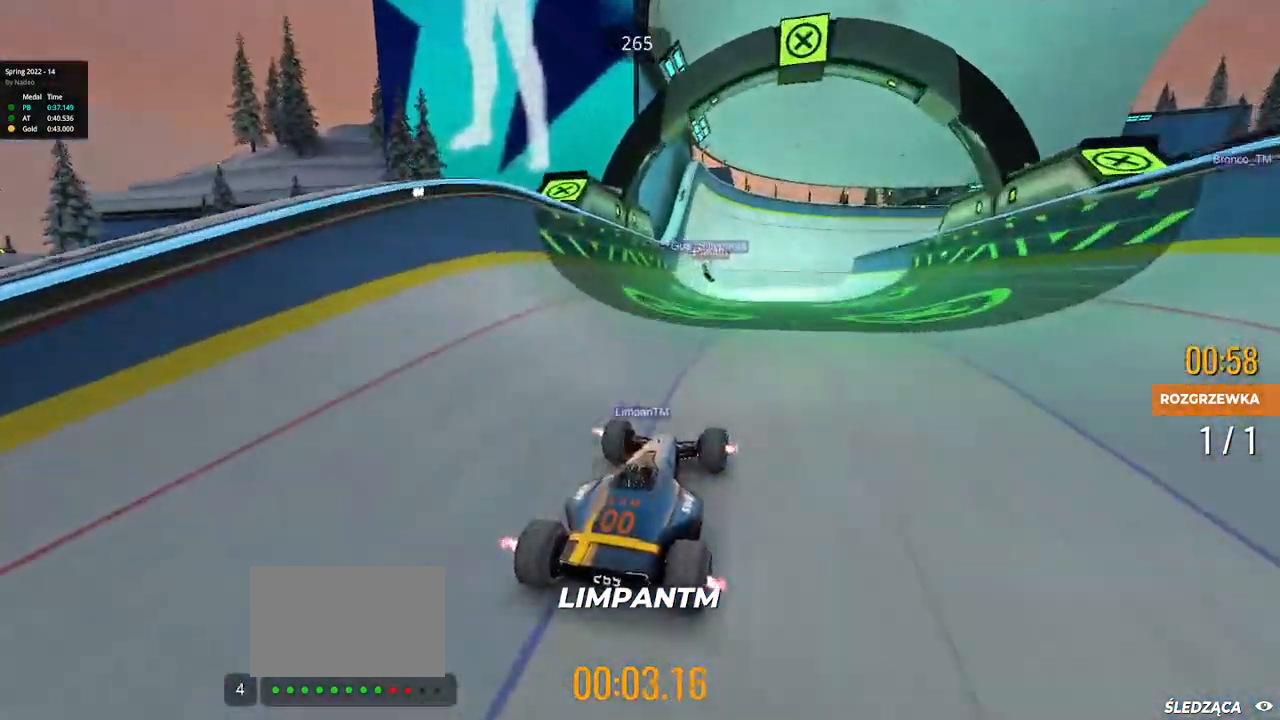
{"keys": ["up"], "events": []}
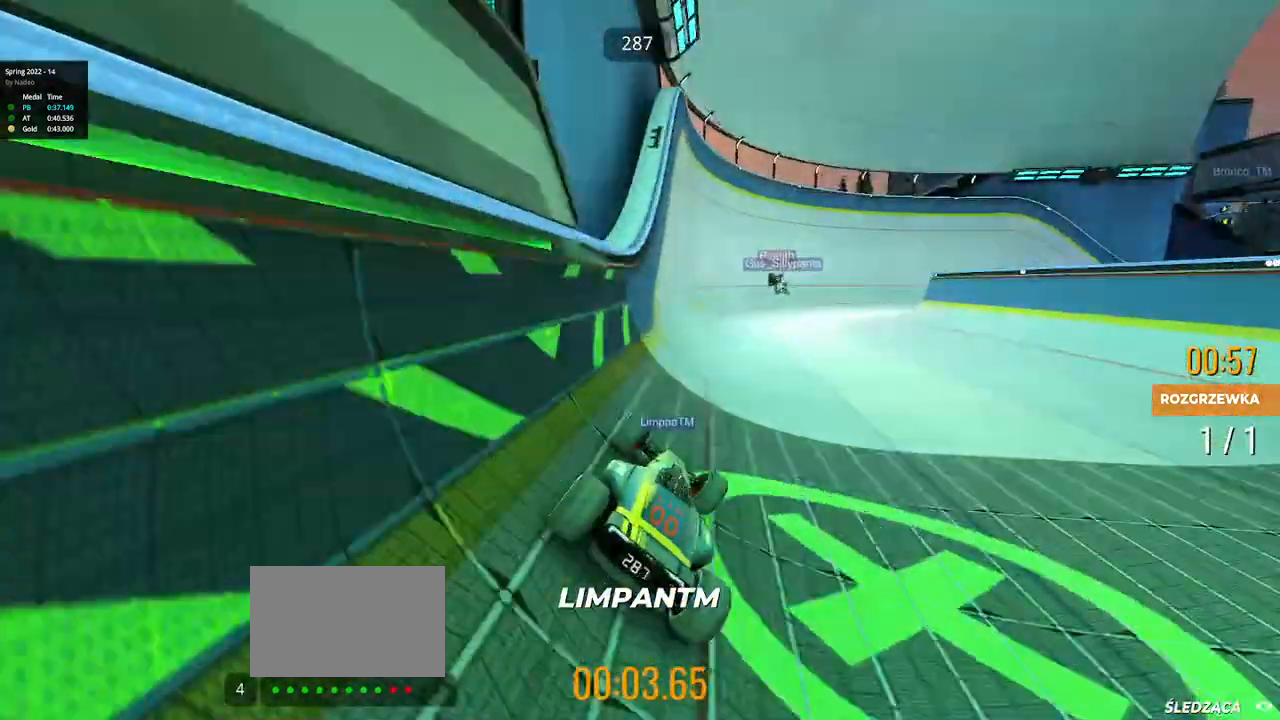
{"keys": ["right", "up"], "events": [[450, "right", "down"]]}
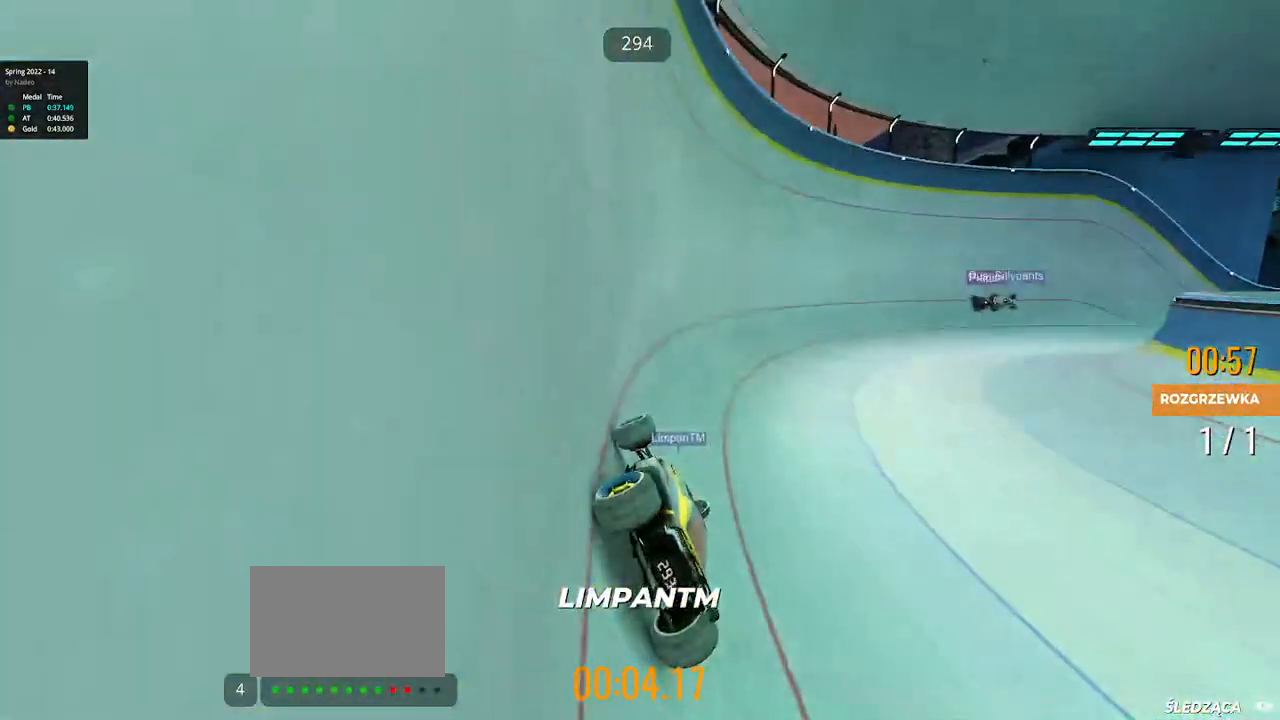
{"keys": ["right", "up"], "events": []}
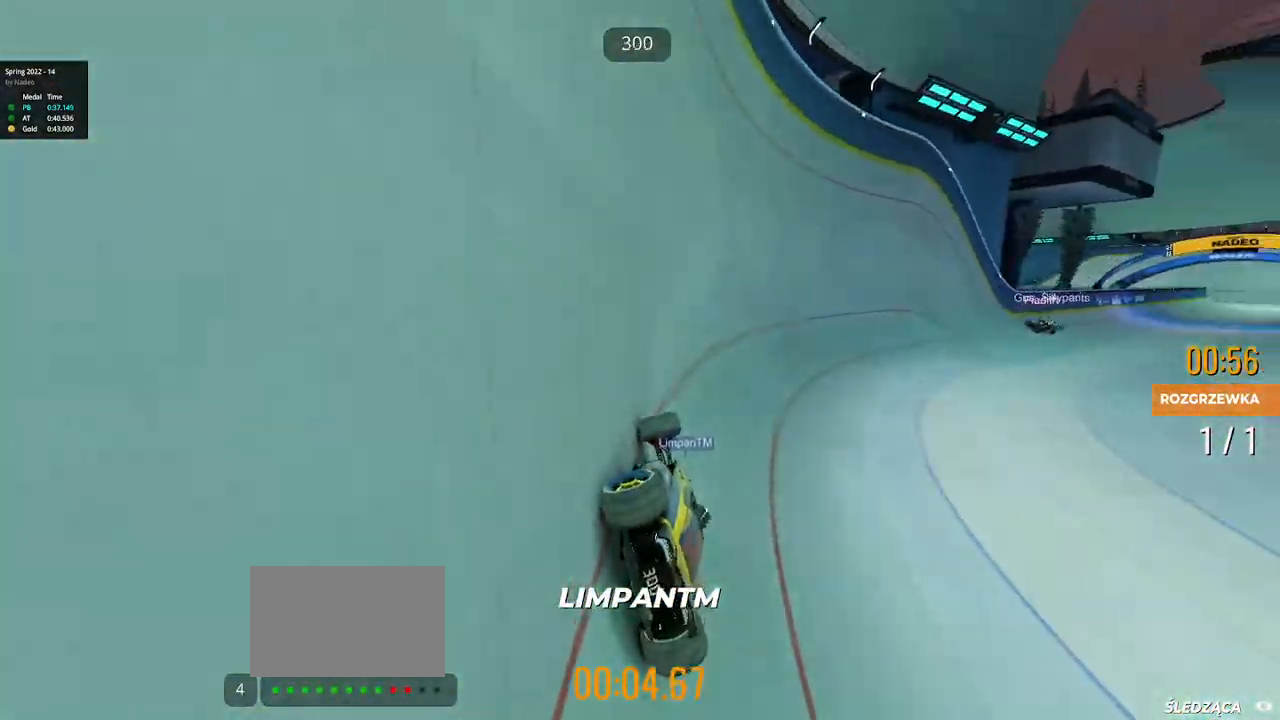
{"keys": ["right", "up"], "events": []}
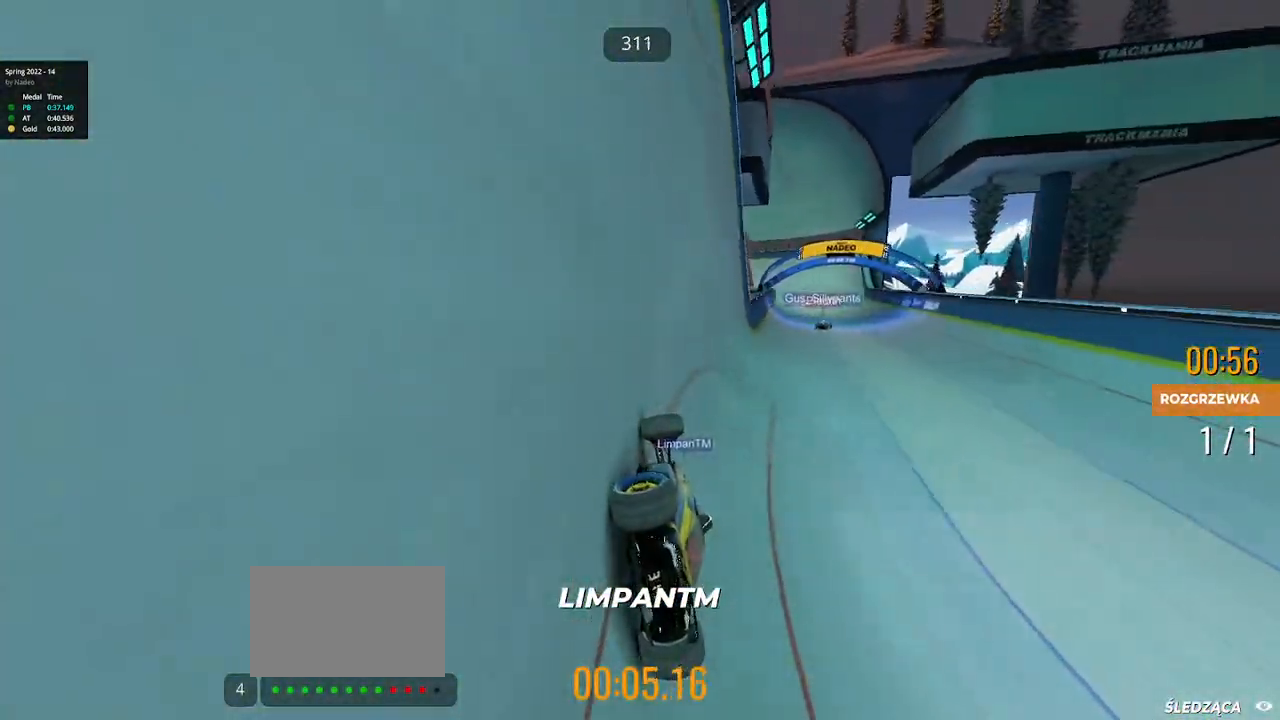
{"keys": ["right", "up"], "events": []}
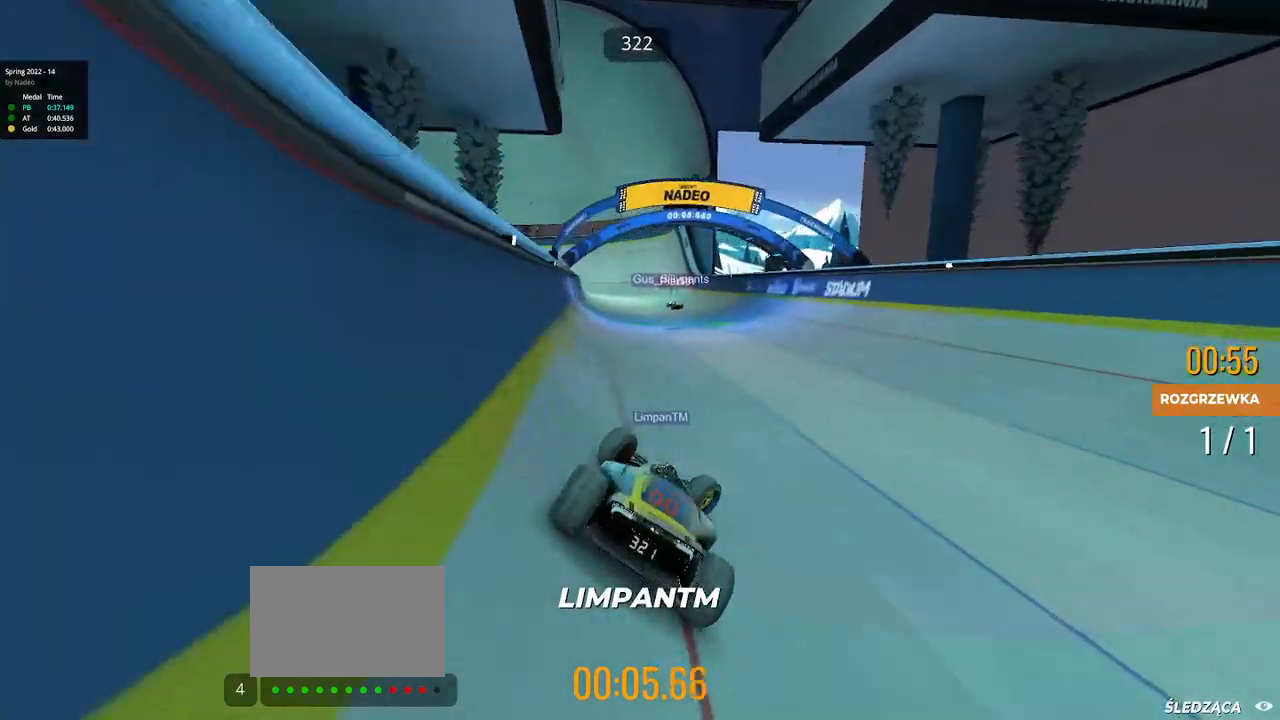
{"keys": ["left", "up"], "events": [[17, "right", "up"], [217, "left", "down"]]}
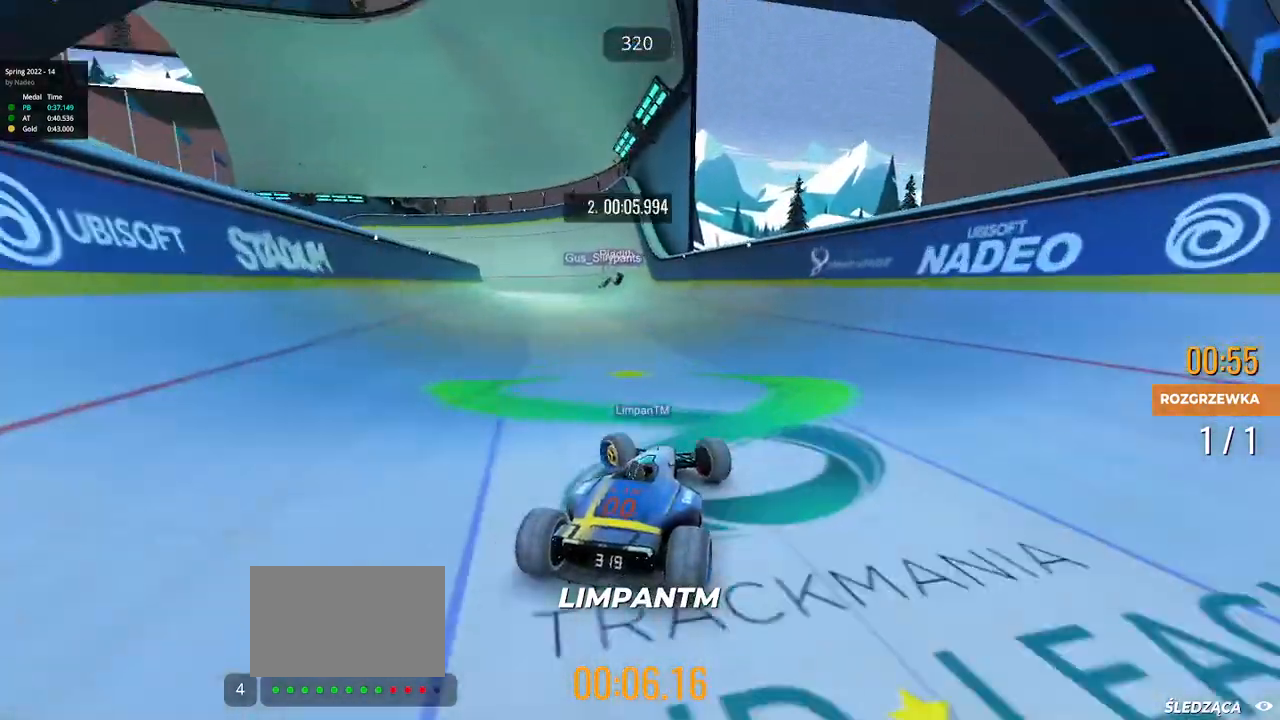
{"keys": ["right", "up"], "events": [[267, "left", "up"], [400, "right", "down"]]}
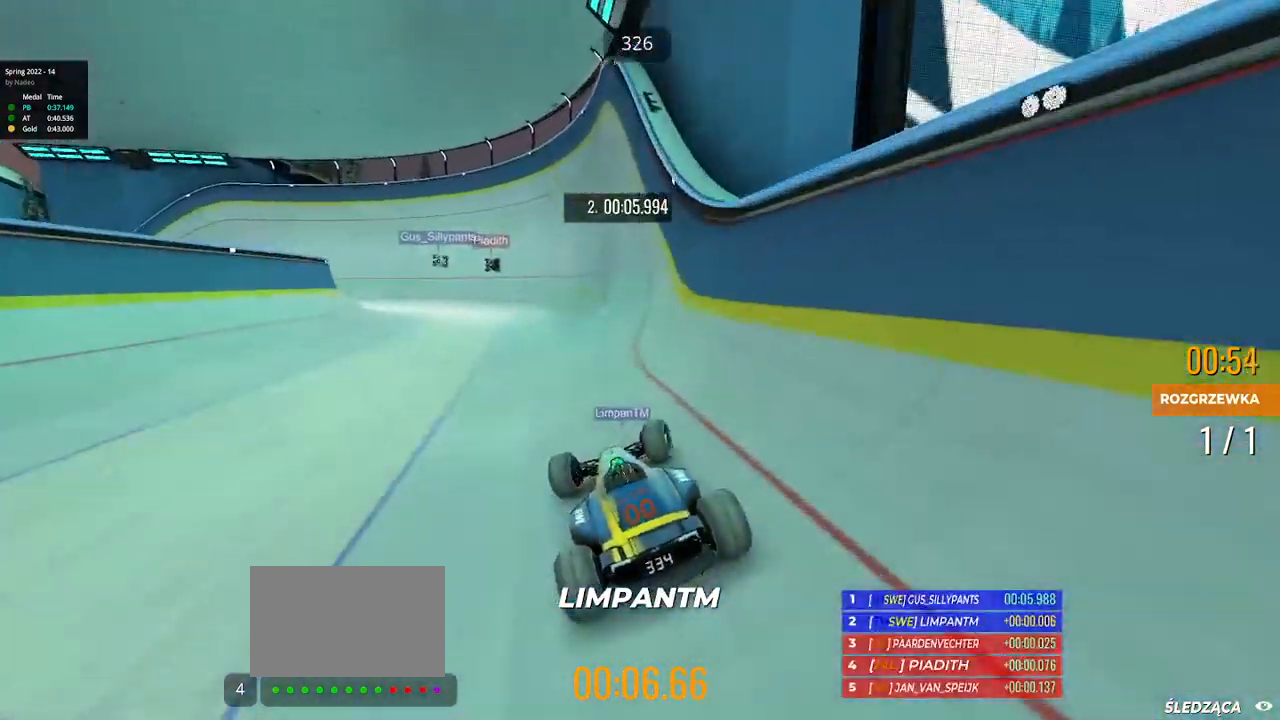
{"keys": ["up"], "events": [[233, "right", "up"]]}
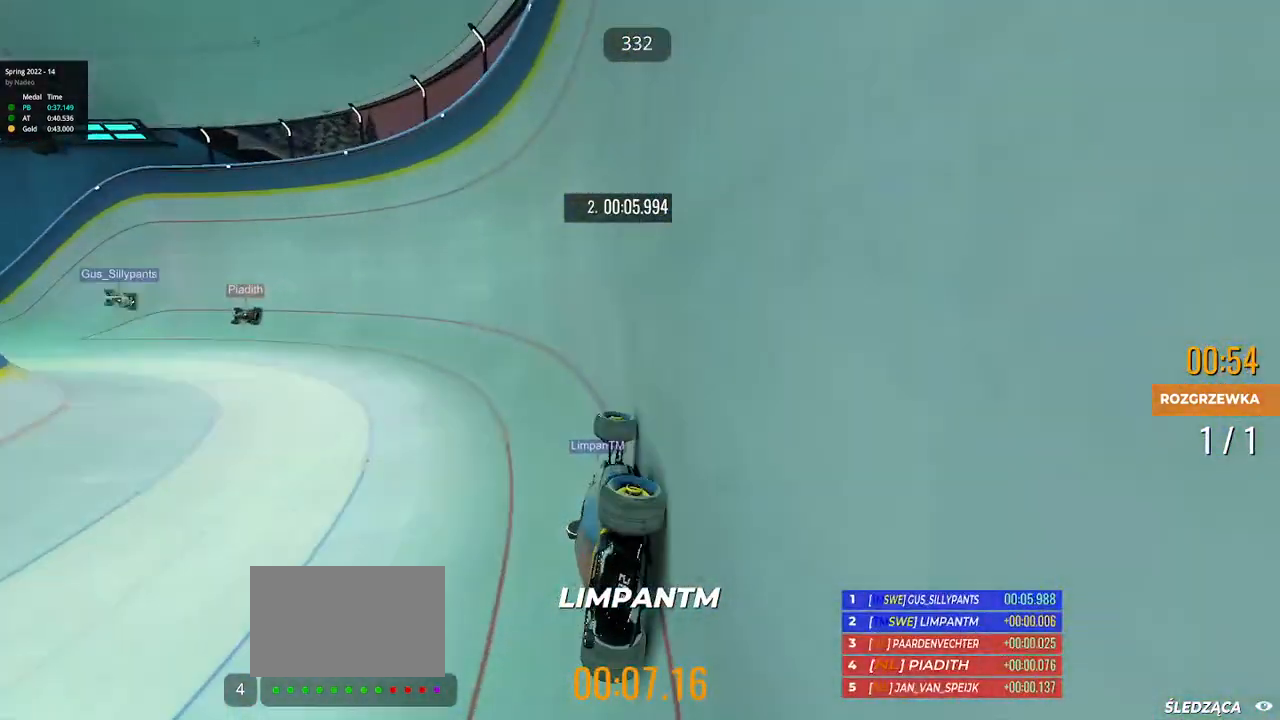
{"keys": ["left", "up"], "events": [[300, "left", "down"]]}
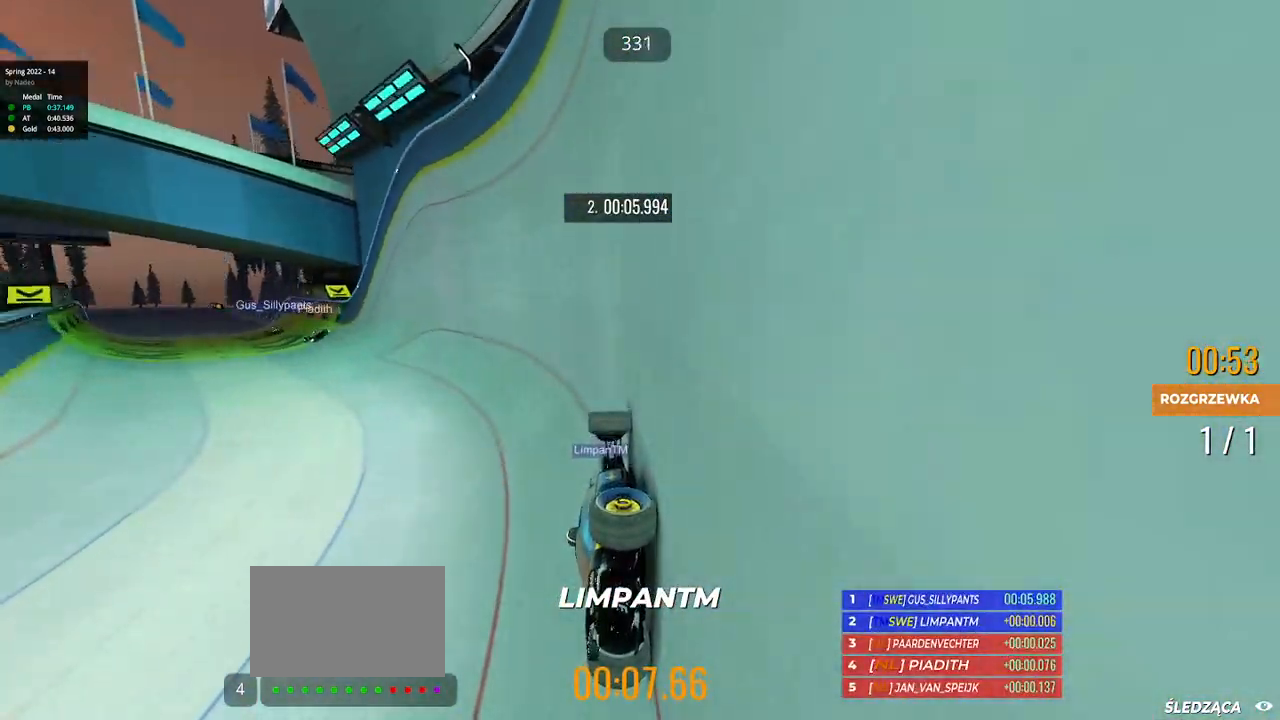
{"keys": ["up"], "events": [[400, "left", "up"]]}
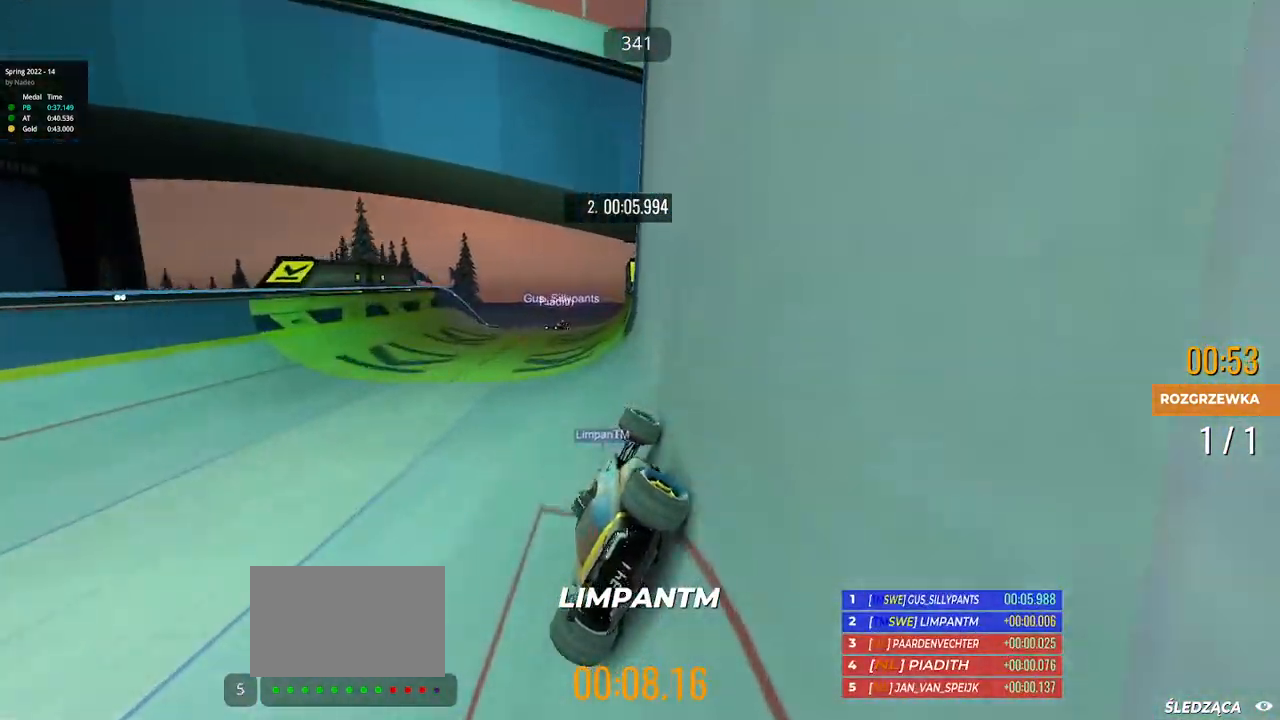
{"keys": ["left", "up"], "events": [[217, "left", "down"]]}
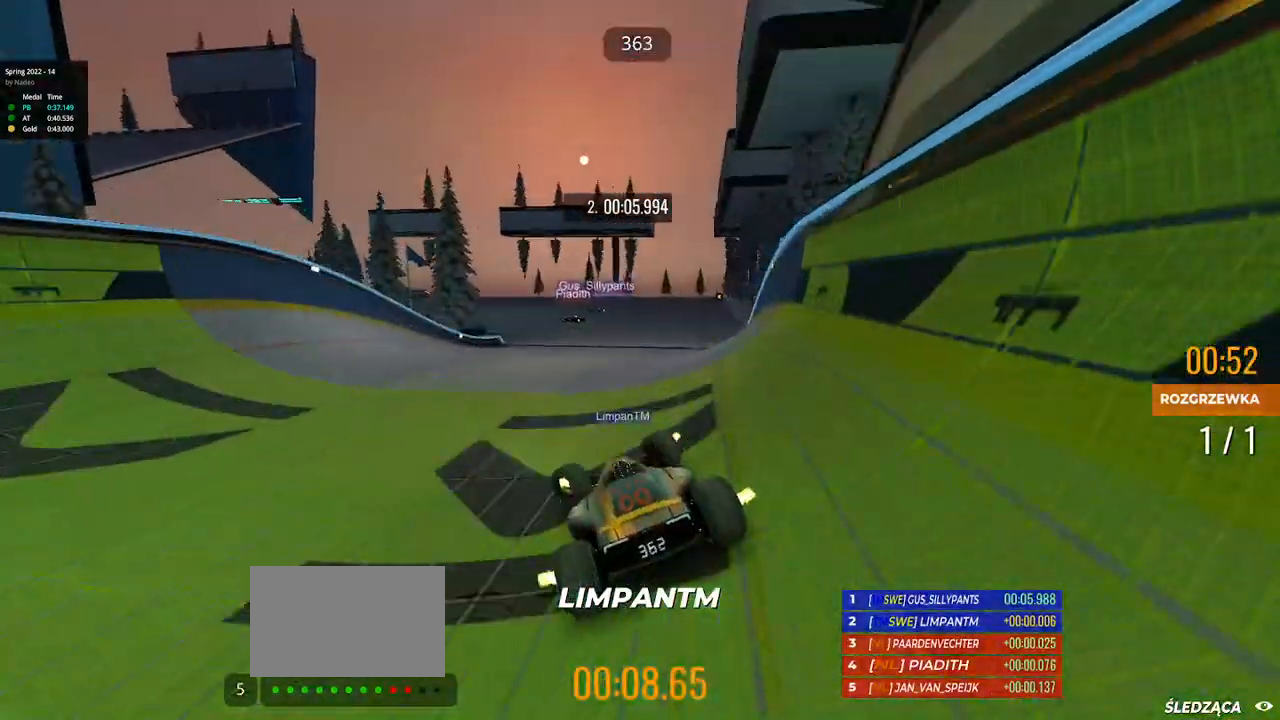
{"keys": ["left", "up"], "events": []}
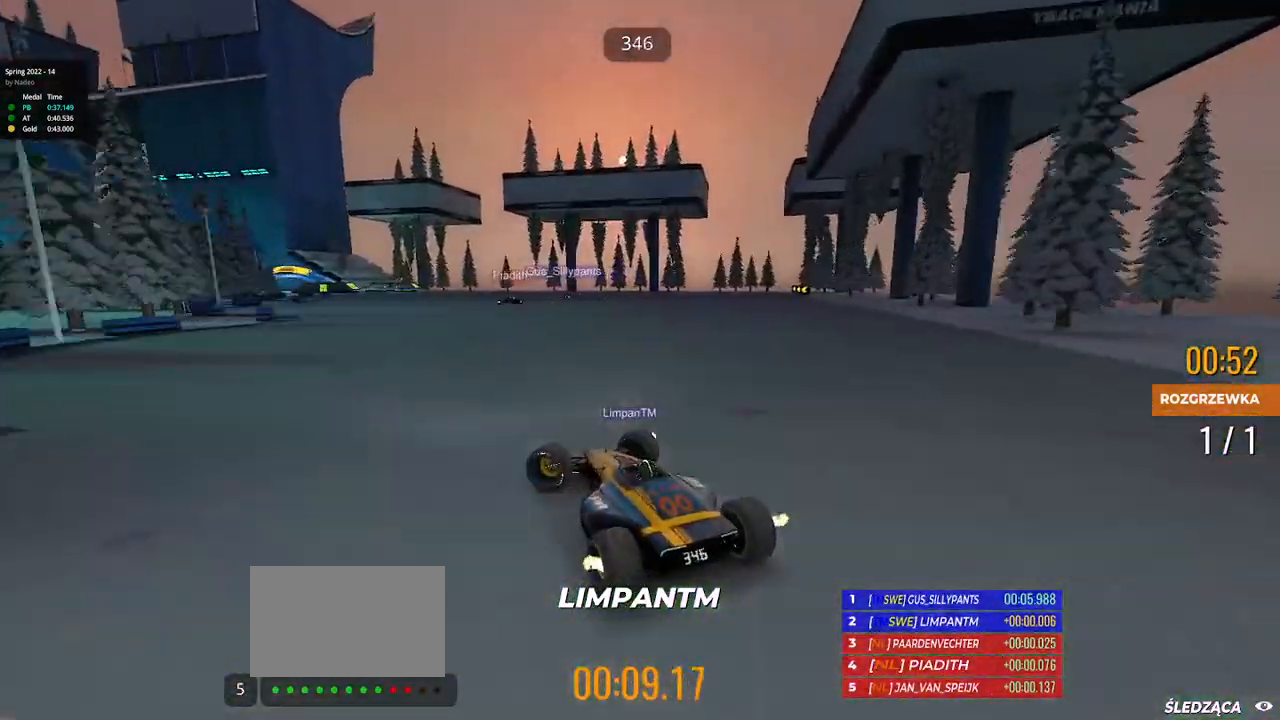
{"keys": ["left", "up"], "events": []}
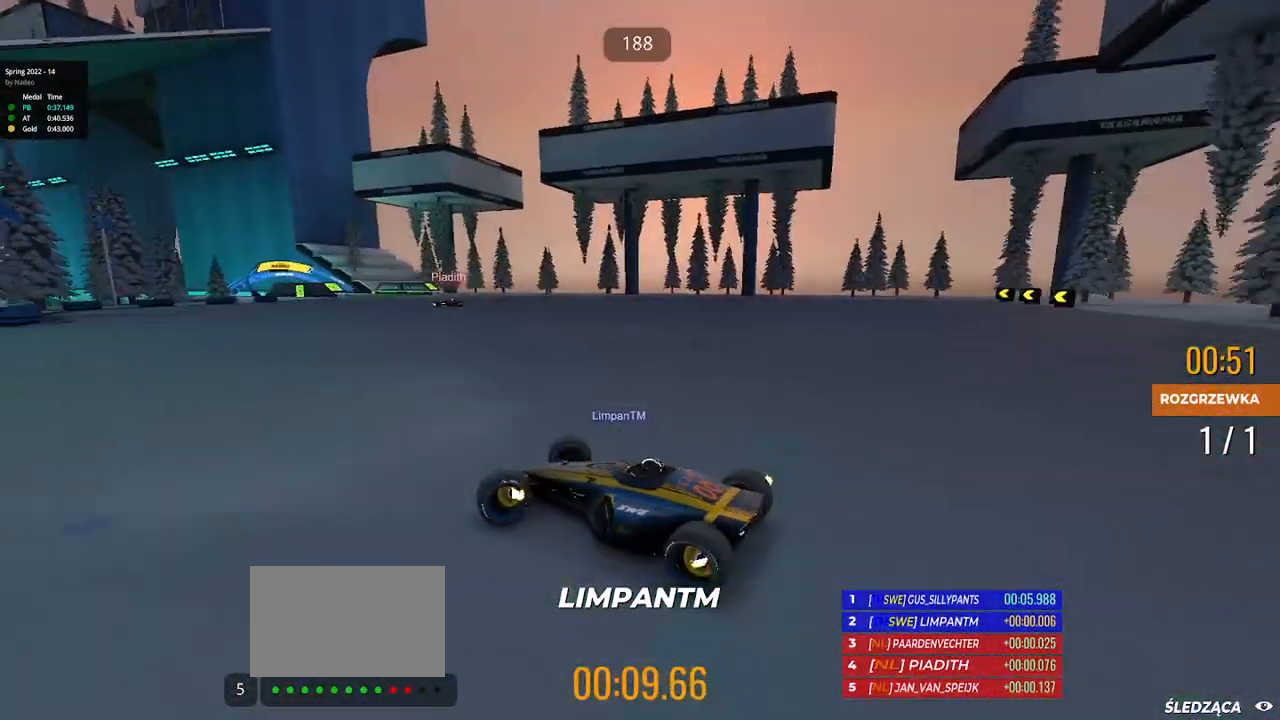
{"keys": ["right", "up"], "events": [[167, "left", "up"], [233, "right", "down"]]}
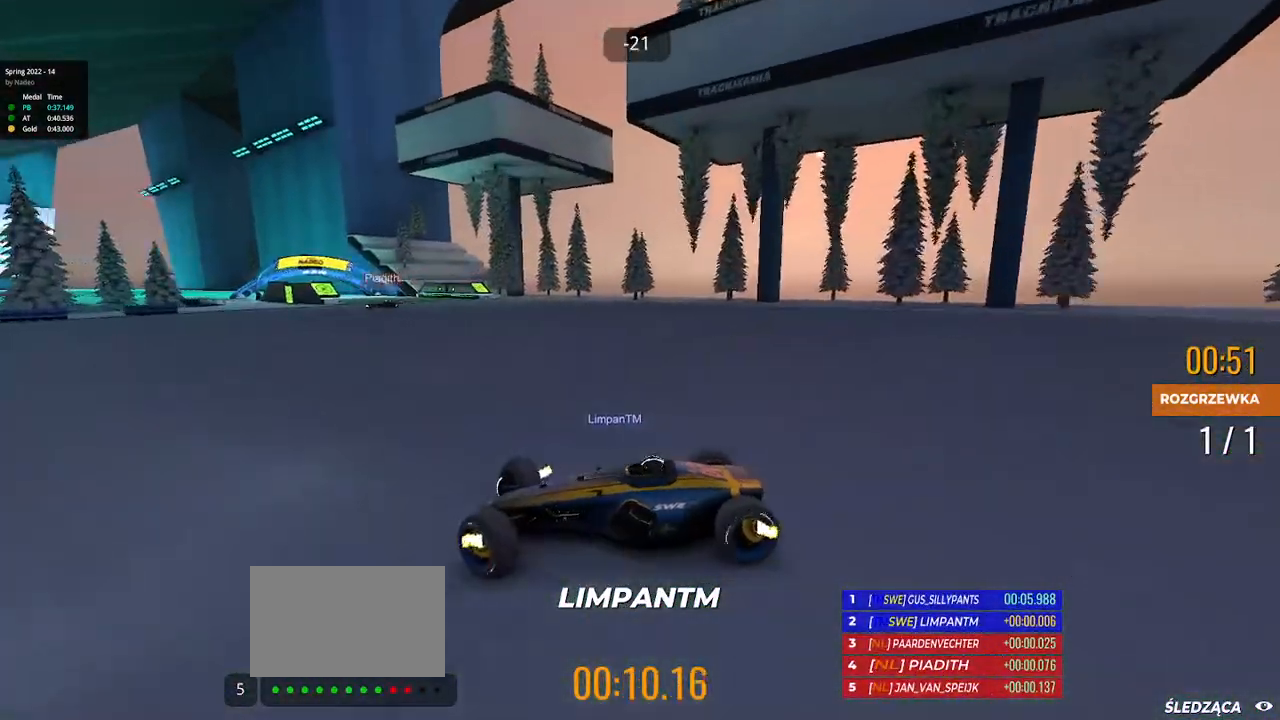
{"keys": ["right", "up"], "events": []}
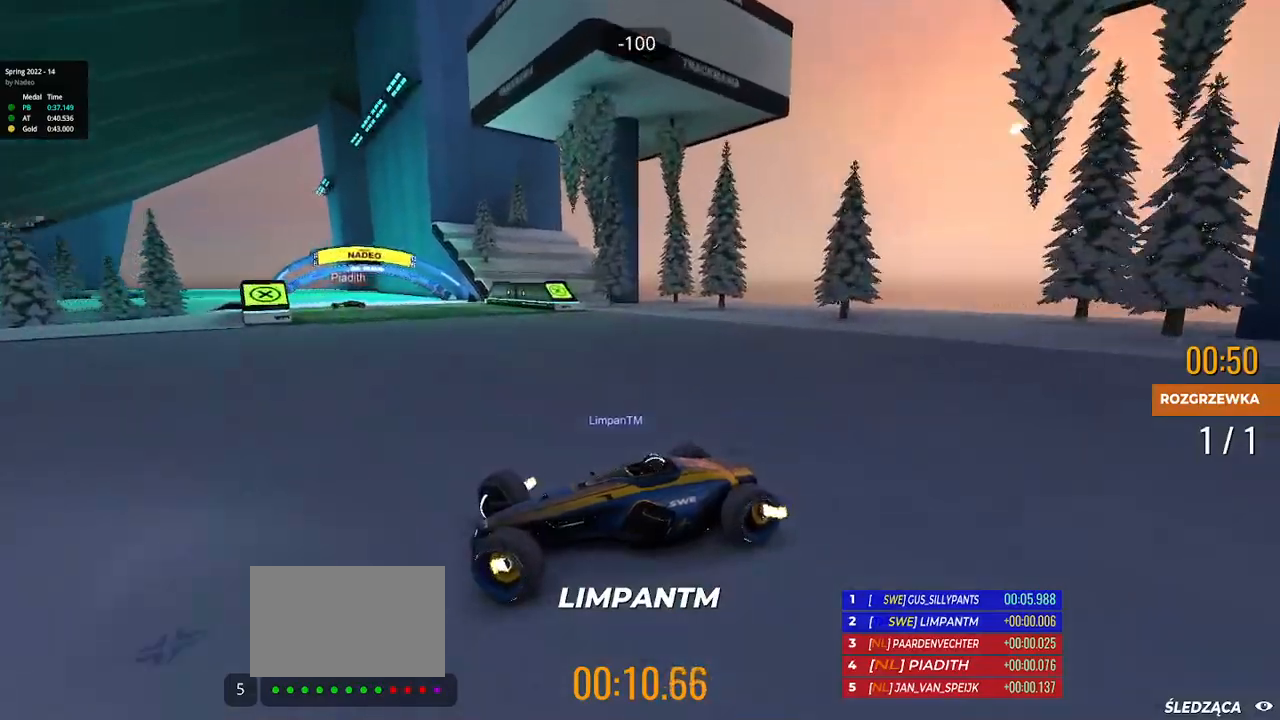
{"keys": ["right", "up"], "events": []}
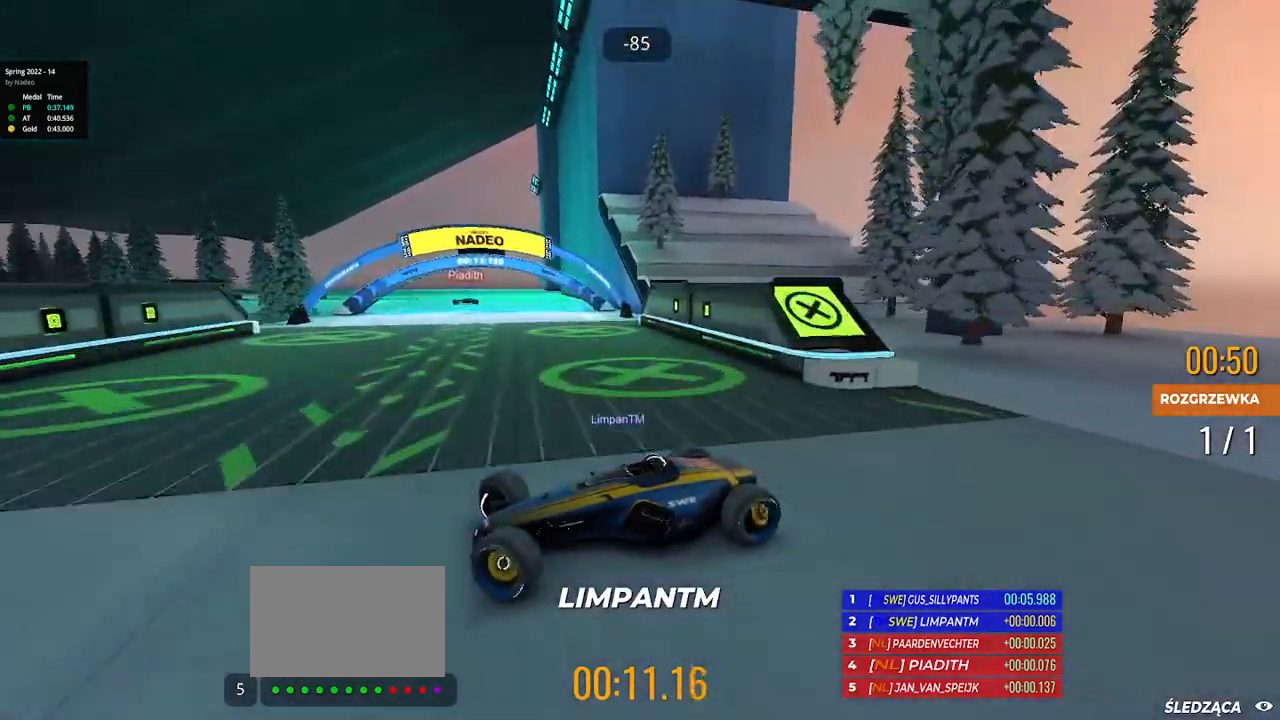
{"keys": ["right", "up"], "events": []}
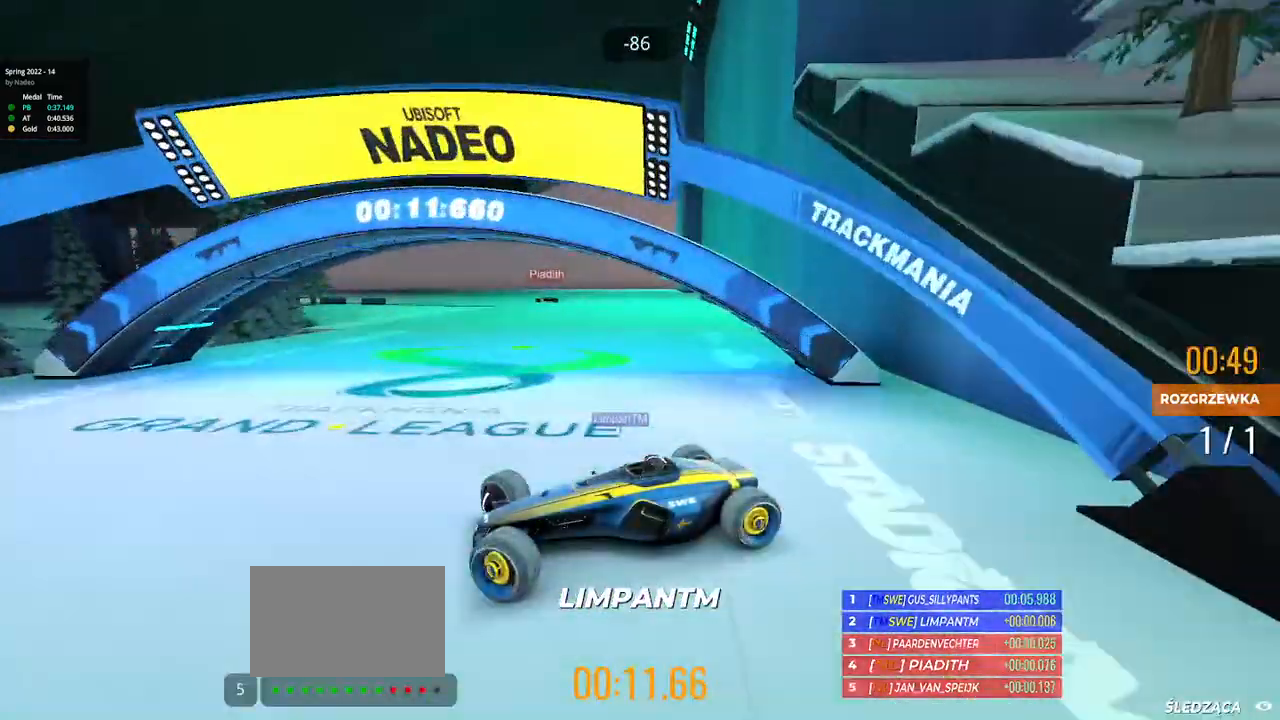
{"keys": ["right", "up"], "events": []}
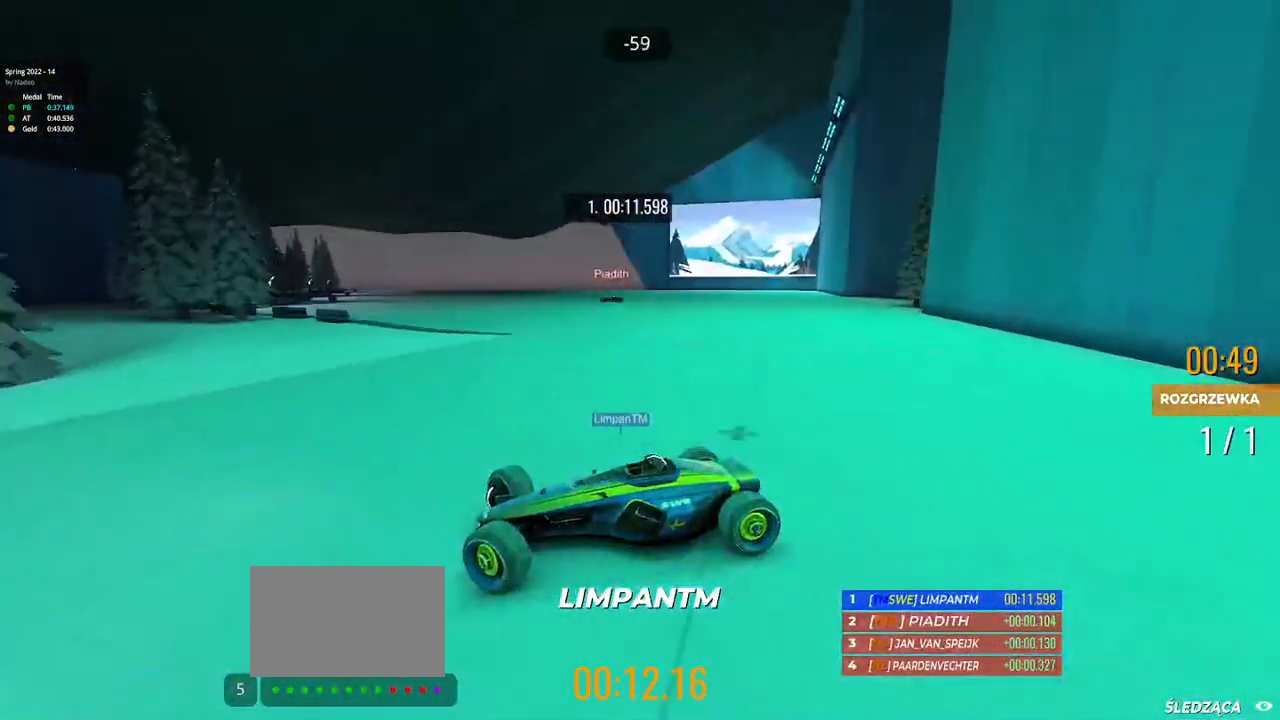
{"keys": ["right", "up"], "events": []}
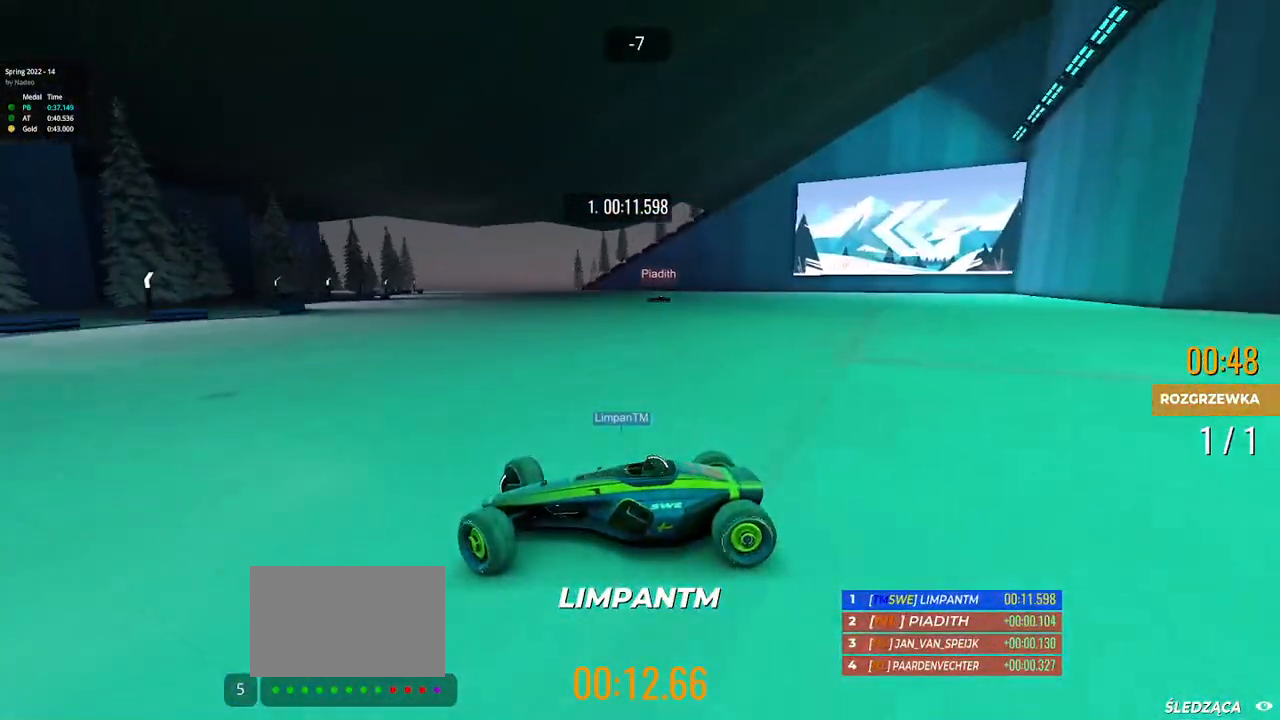
{"keys": ["right", "up"], "events": [[350, "down", "down"], [433, "down", "up"]]}
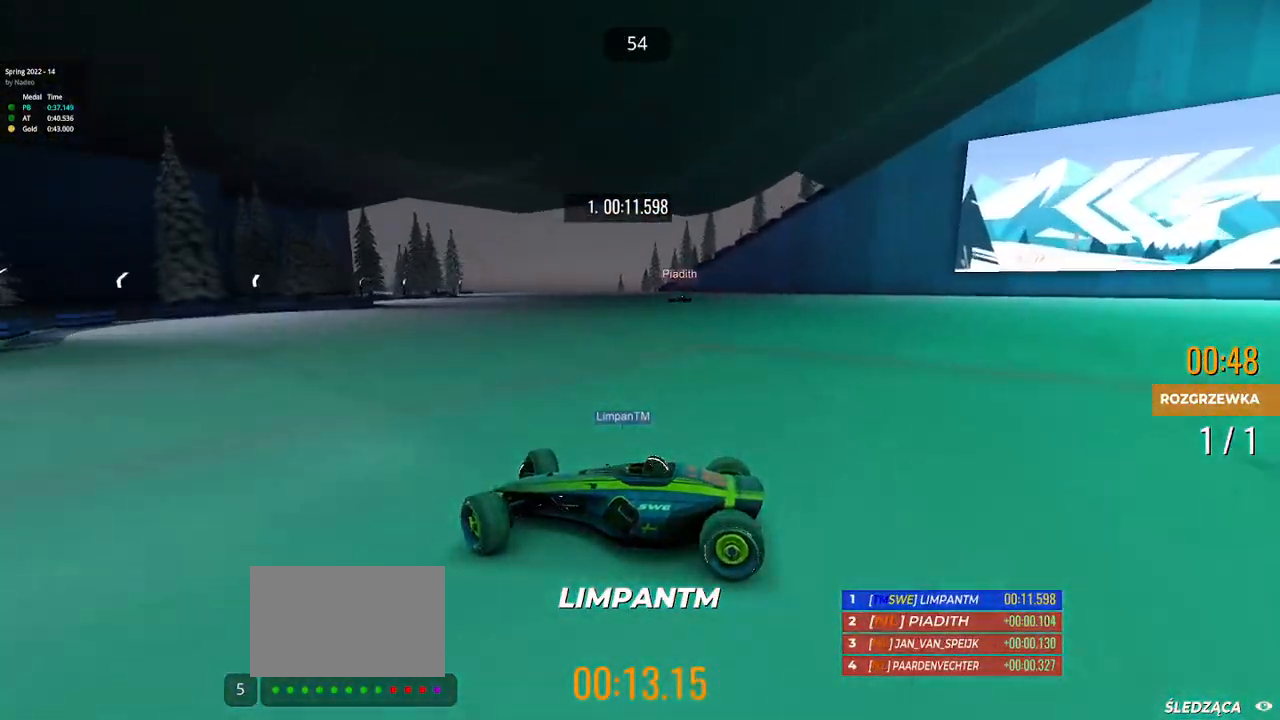
{"keys": ["right", "up"], "events": [[417, "down", "down"], [483, "down", "up"]]}
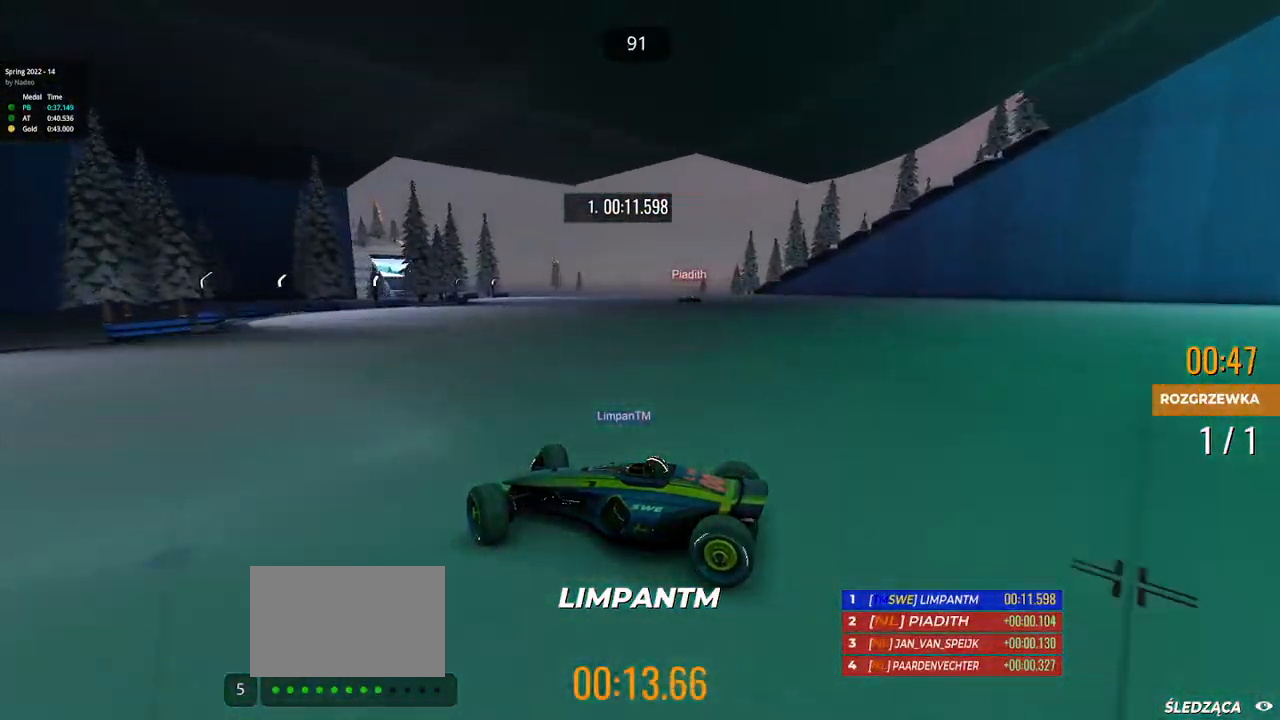
{"keys": ["right", "up"], "events": []}
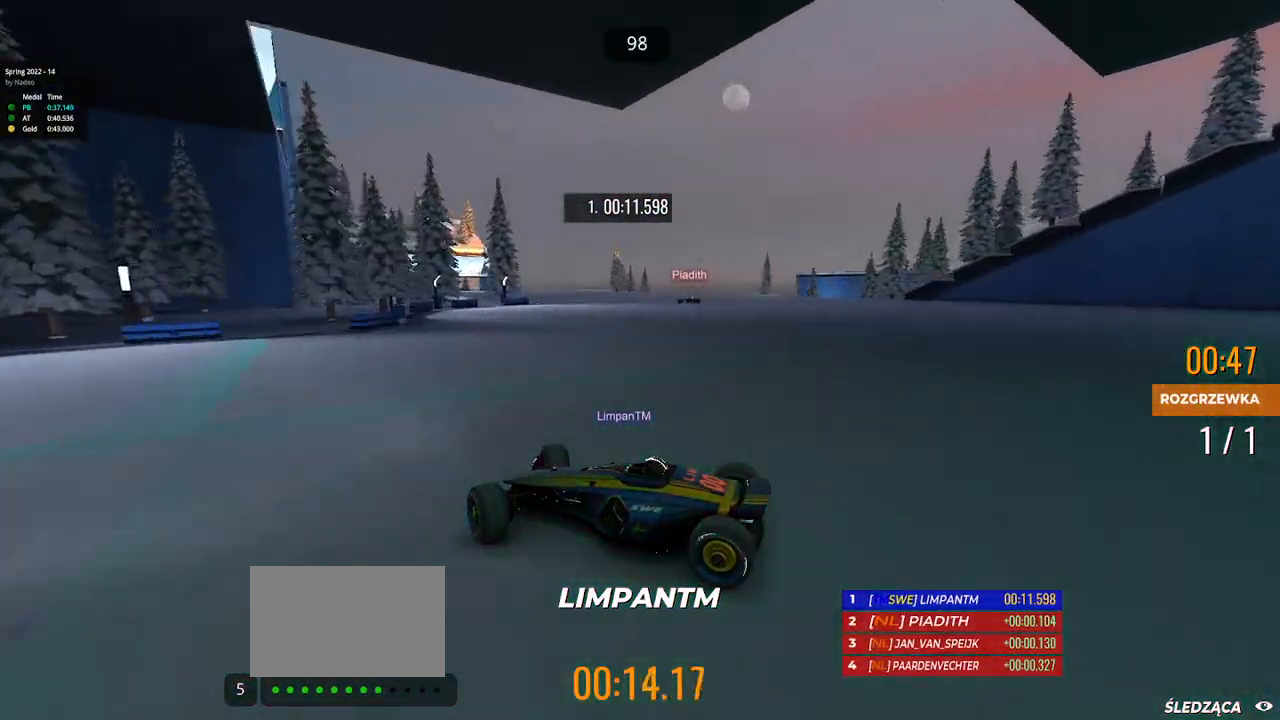
{"keys": ["right", "up"], "events": []}
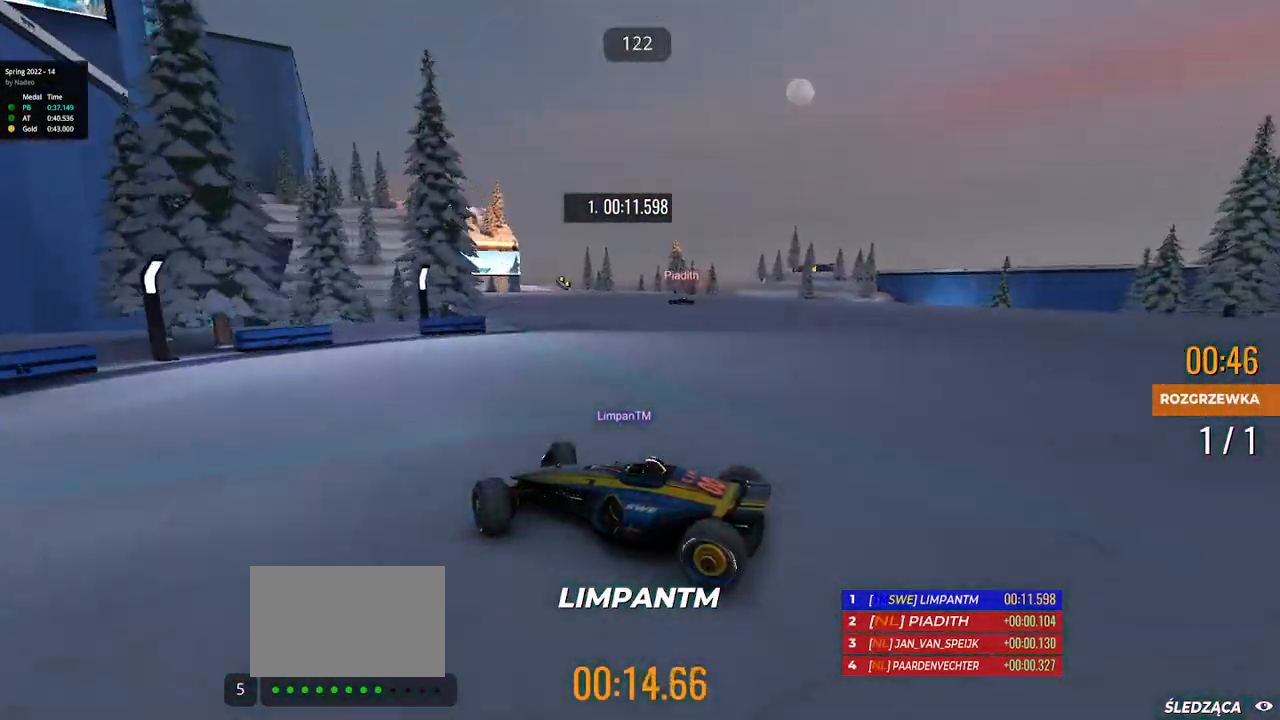
{"keys": ["right", "up"], "events": []}
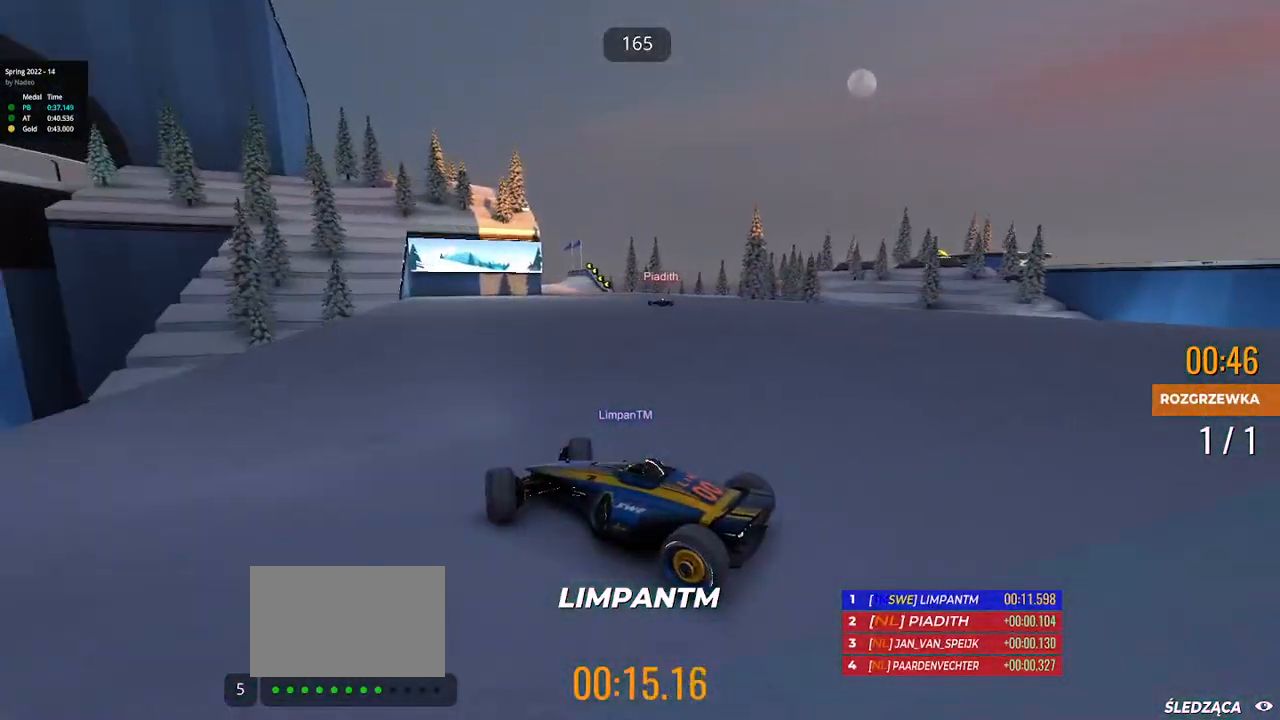
{"keys": ["right", "up"], "events": []}
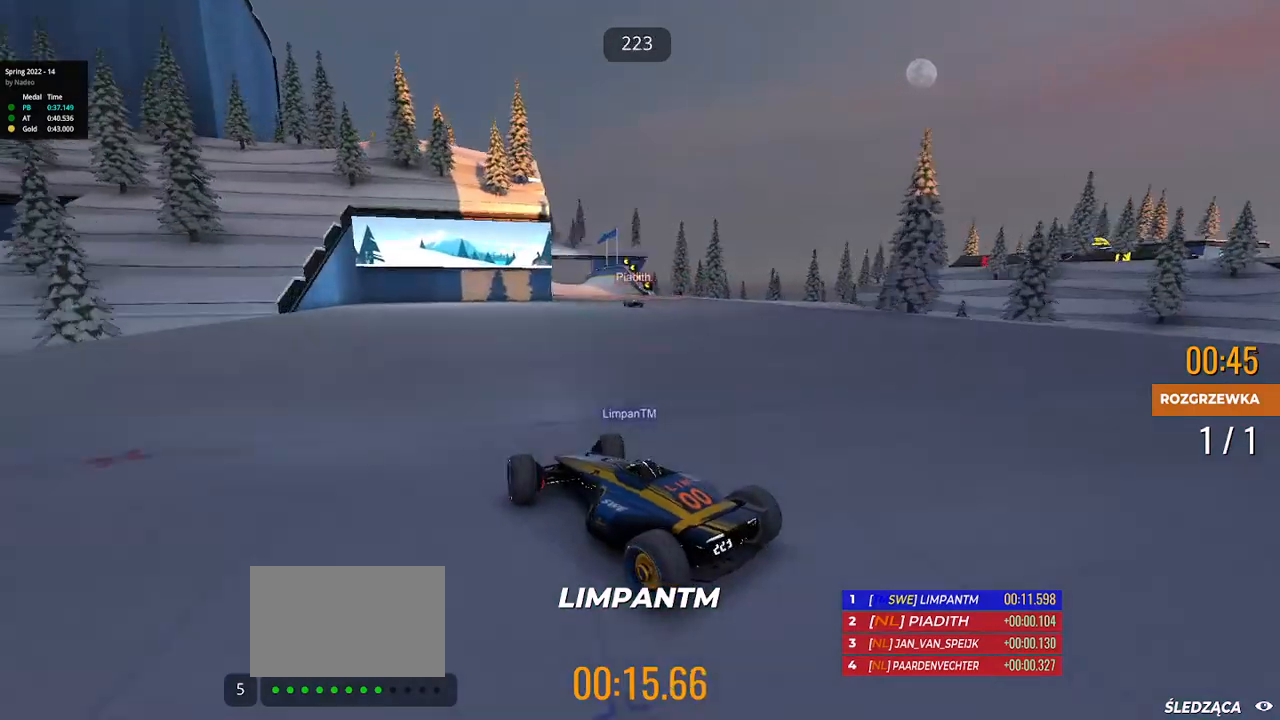
{"keys": ["up"], "events": [[33, "right", "up"]]}
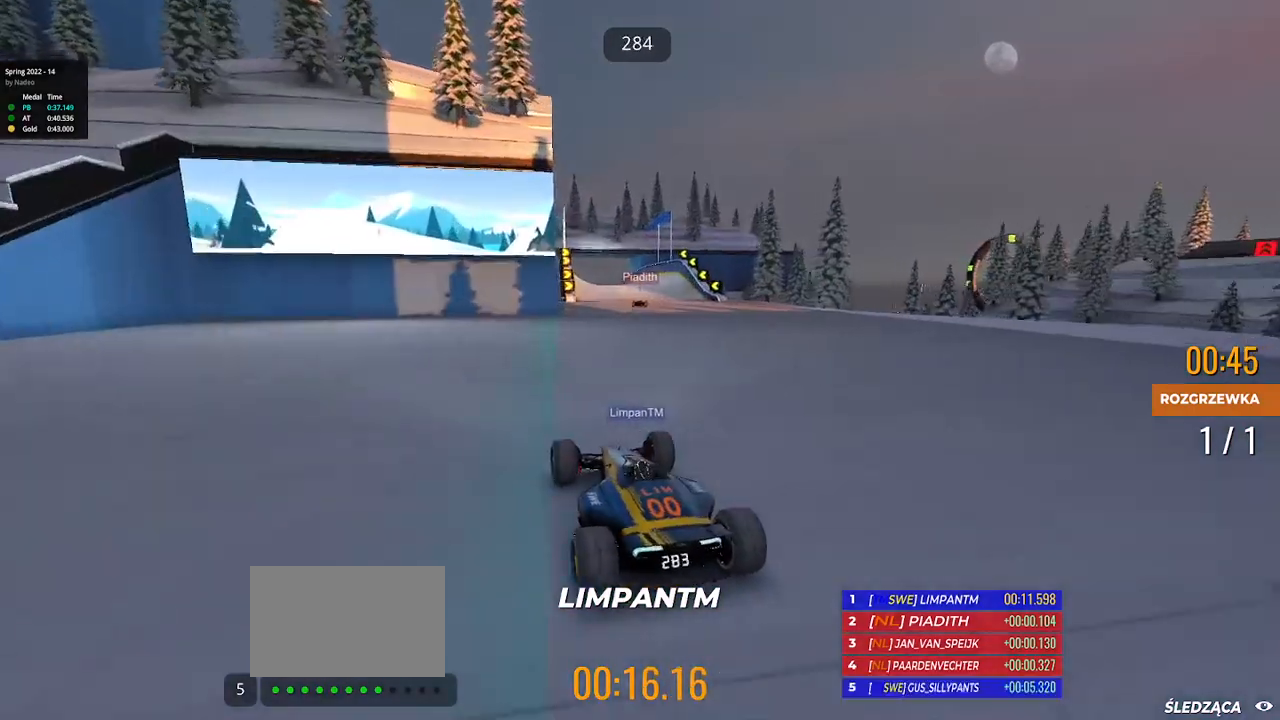
{"keys": ["left", "up"], "events": [[467, "left", "down"]]}